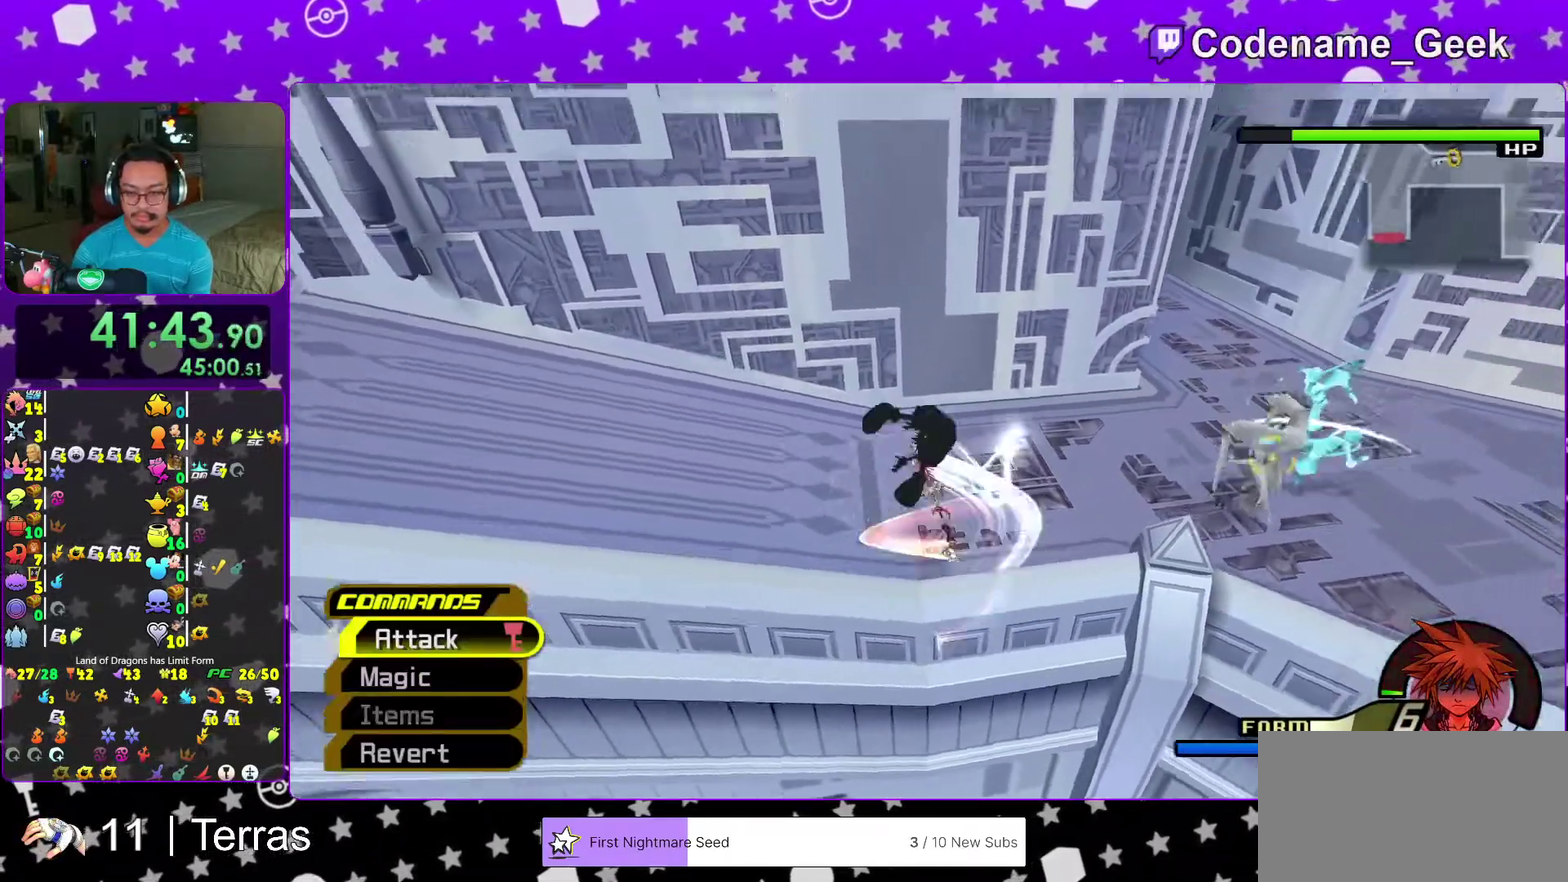
Gameplay with a controller (Nintendo layout); each line is a JSON object with the inputs held at the frame after it (dt_ms = milliseconds from this image to that frame). "events" lists button and stick changes between this image and that frame as [ms after this image, input, new state], when the widget could be followed in between. This overlay highlights the sticks when they move; stick clicks (L3 R3) are not distinguishable. Not read: L3 R3.
{"dt_ms": 300, "buttons": ["A"], "left_stick": "left", "right_stick": "center", "events": [[83, "left_stick", "left"], [233, "A", "down"]]}
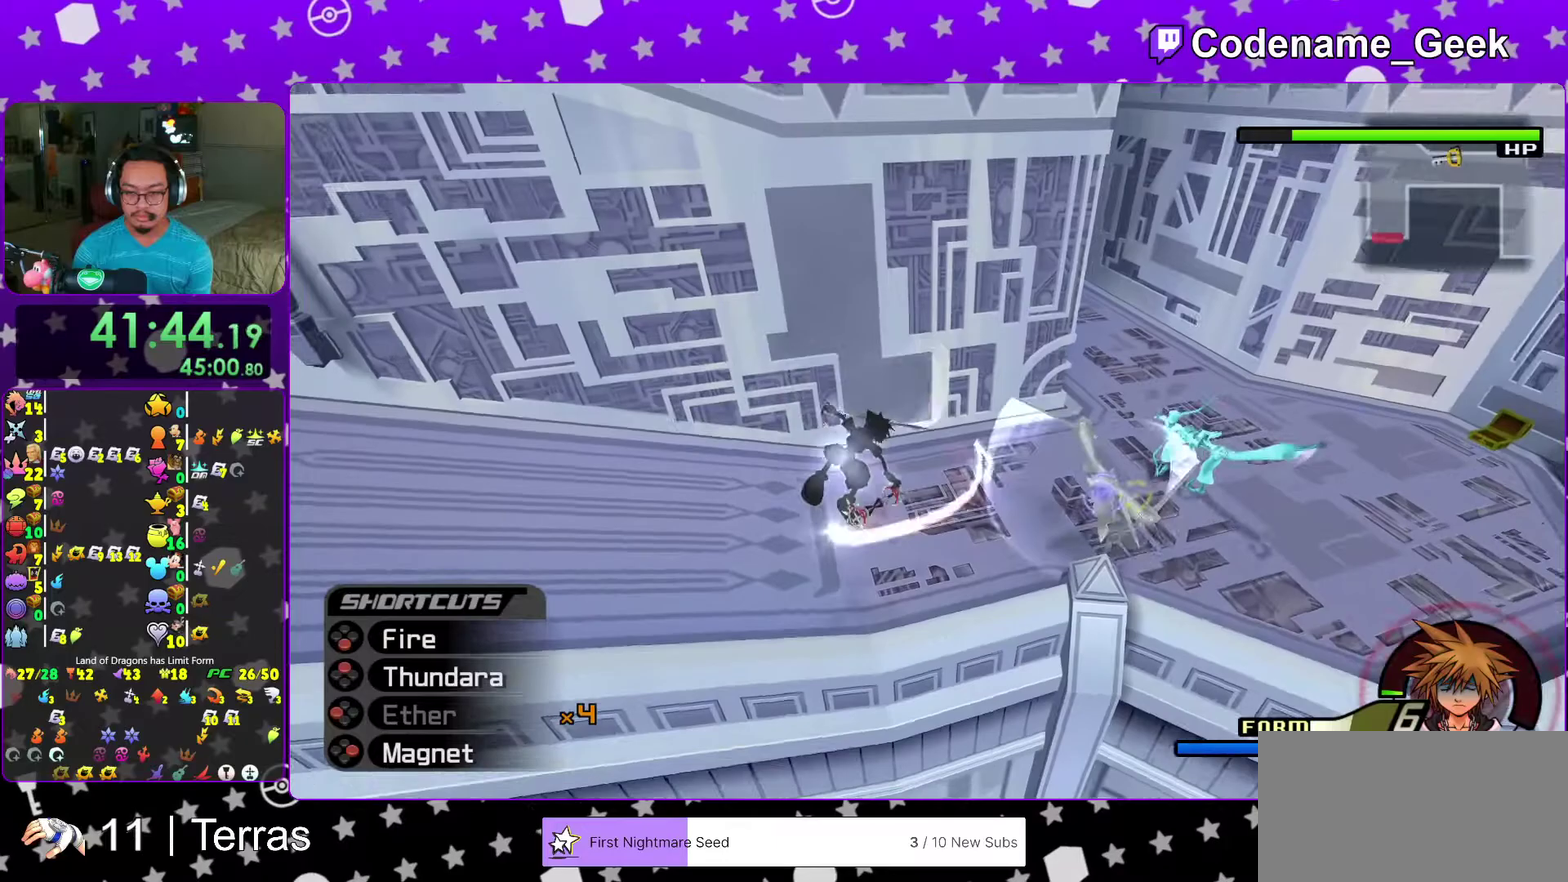
{"dt_ms": 700, "buttons": [], "left_stick": "right", "right_stick": "center", "events": [[50, "A", "up"], [133, "A", "down"], [133, "left_stick", "down-left"], [217, "A", "up"], [217, "left_stick", "left"], [383, "right_stick", "down-right"], [417, "left_stick", "right"], [467, "right_stick", "center"], [517, "right_stick", "down"], [683, "right_stick", "center"]]}
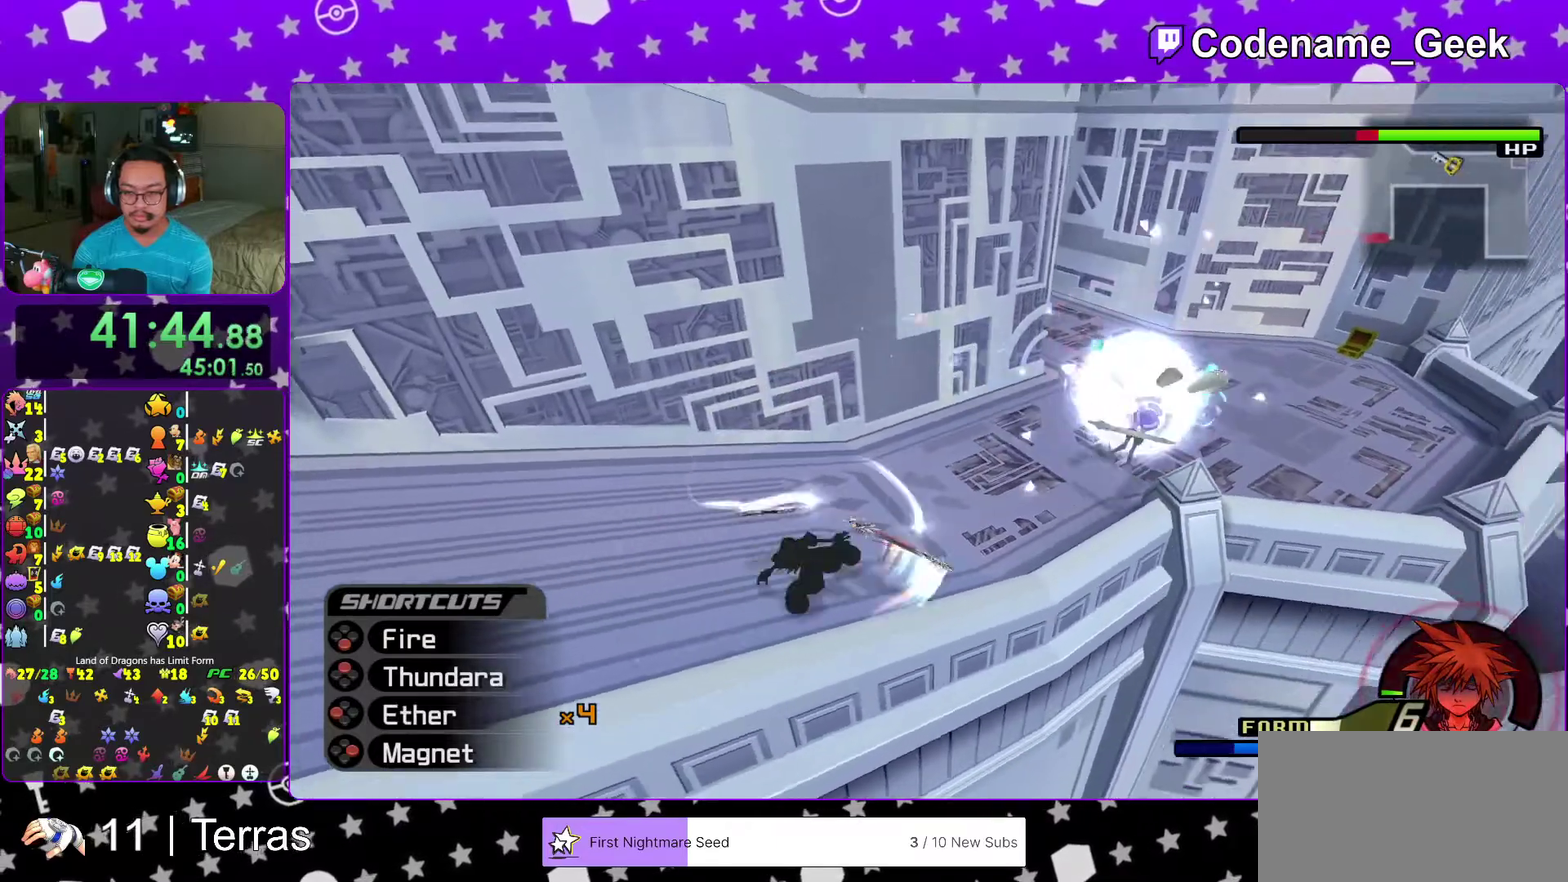
{"dt_ms": 300, "buttons": [], "left_stick": "center", "right_stick": "down", "events": [[33, "right_stick", "down"], [83, "left_stick", "up"], [150, "left_stick", "center"]]}
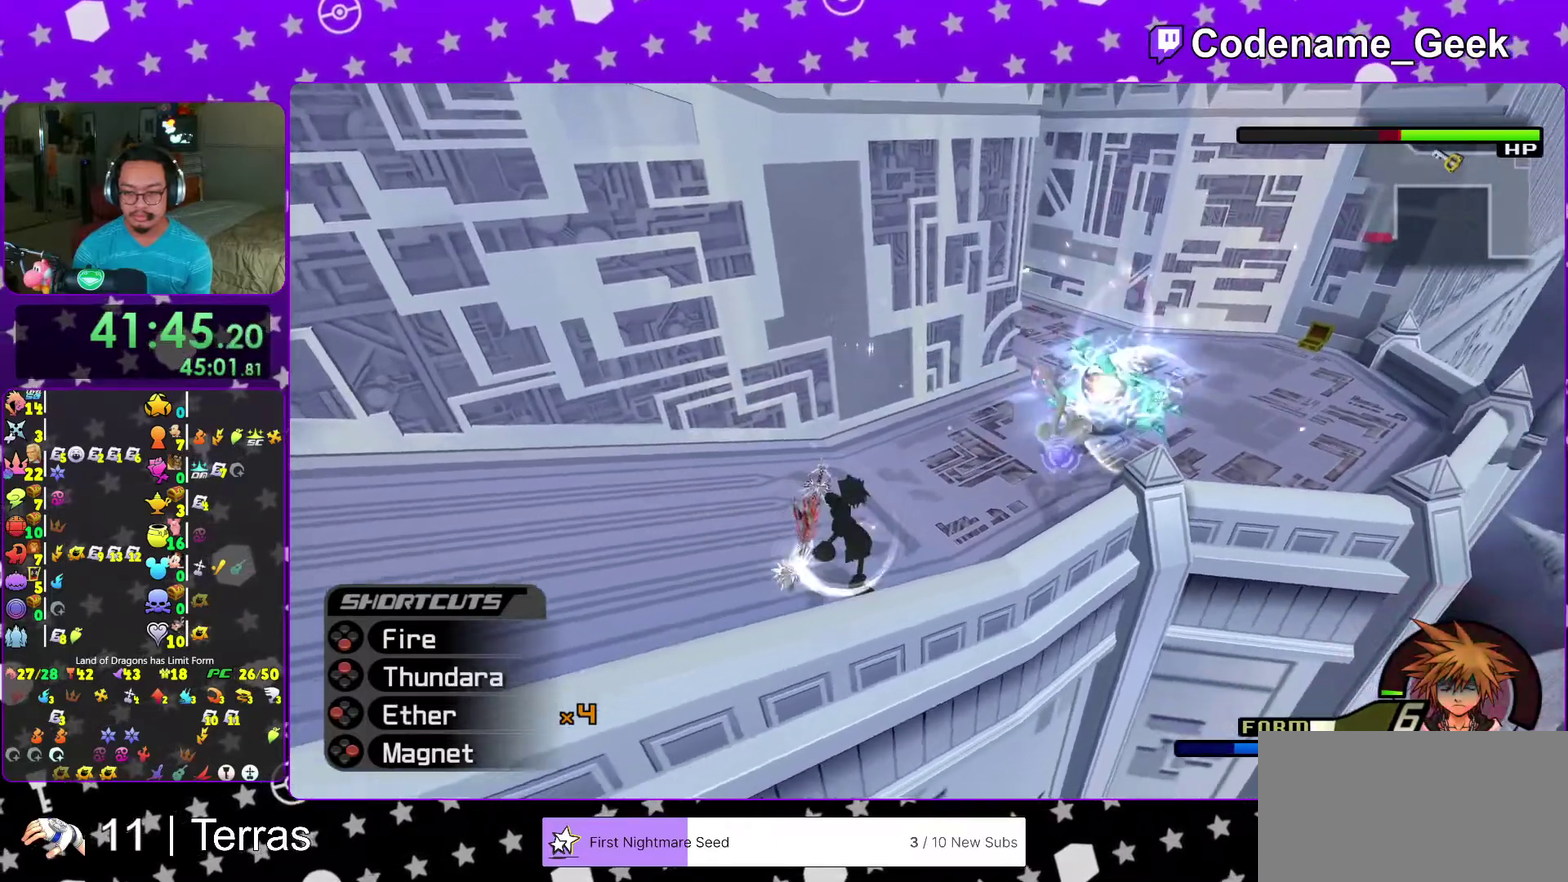
{"dt_ms": 700, "buttons": [], "left_stick": "right", "right_stick": "down", "events": [[67, "left_stick", "up"], [150, "left_stick", "up-right"], [350, "left_stick", "up-left"], [417, "left_stick", "left"], [633, "left_stick", "center"], [683, "left_stick", "right"]]}
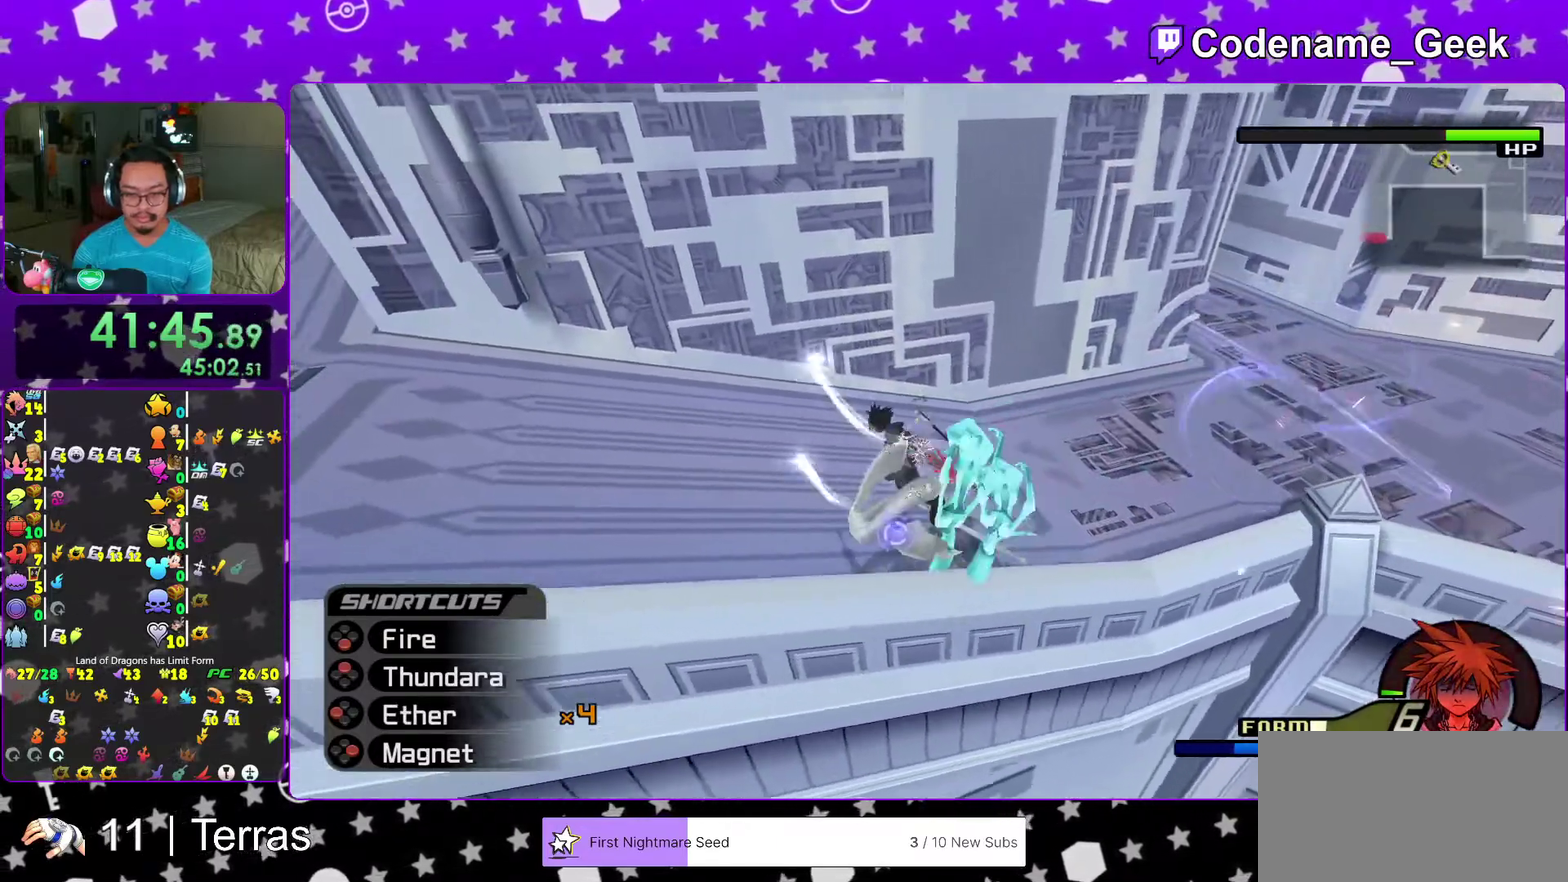
{"dt_ms": 300, "buttons": ["B"], "left_stick": "down-right", "right_stick": "down", "events": [[33, "B", "down"], [150, "B", "up"], [167, "left_stick", "down-right"], [217, "B", "down"]]}
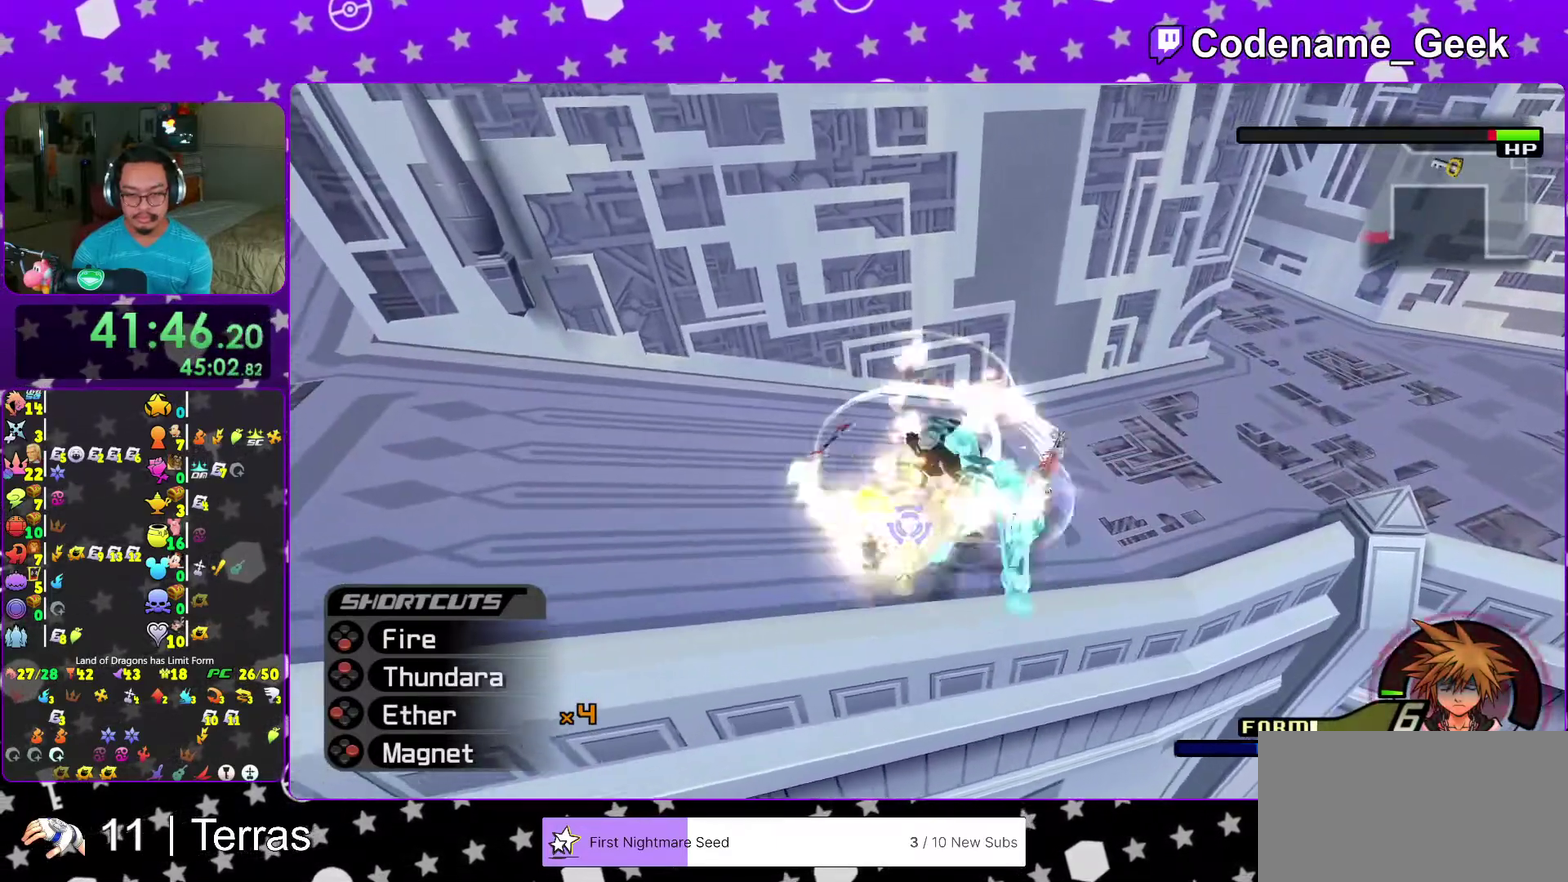
{"dt_ms": 900, "buttons": [], "left_stick": "left", "right_stick": "left", "events": [[100, "B", "up"], [100, "left_stick", "down"], [167, "left_stick", "down-left"], [350, "left_stick", "down"], [483, "left_stick", "left"], [533, "right_stick", "center"], [617, "right_stick", "left"]]}
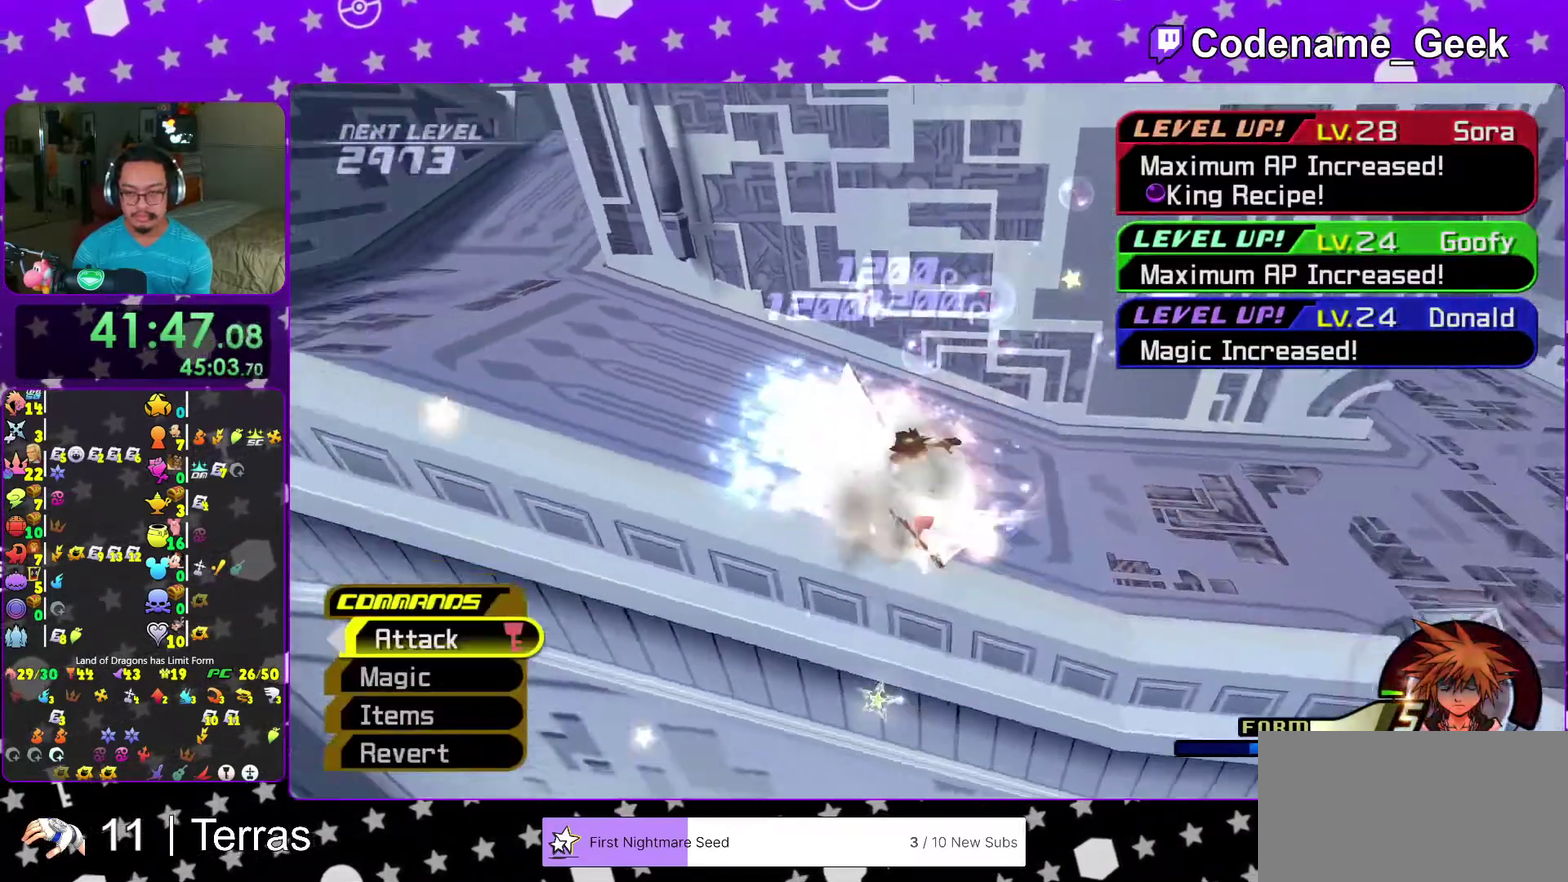
{"dt_ms": 300, "buttons": [], "left_stick": "up-left", "right_stick": "center", "events": [[17, "left_stick", "up-left"], [67, "right_stick", "center"], [183, "B", "down"], [267, "B", "up"]]}
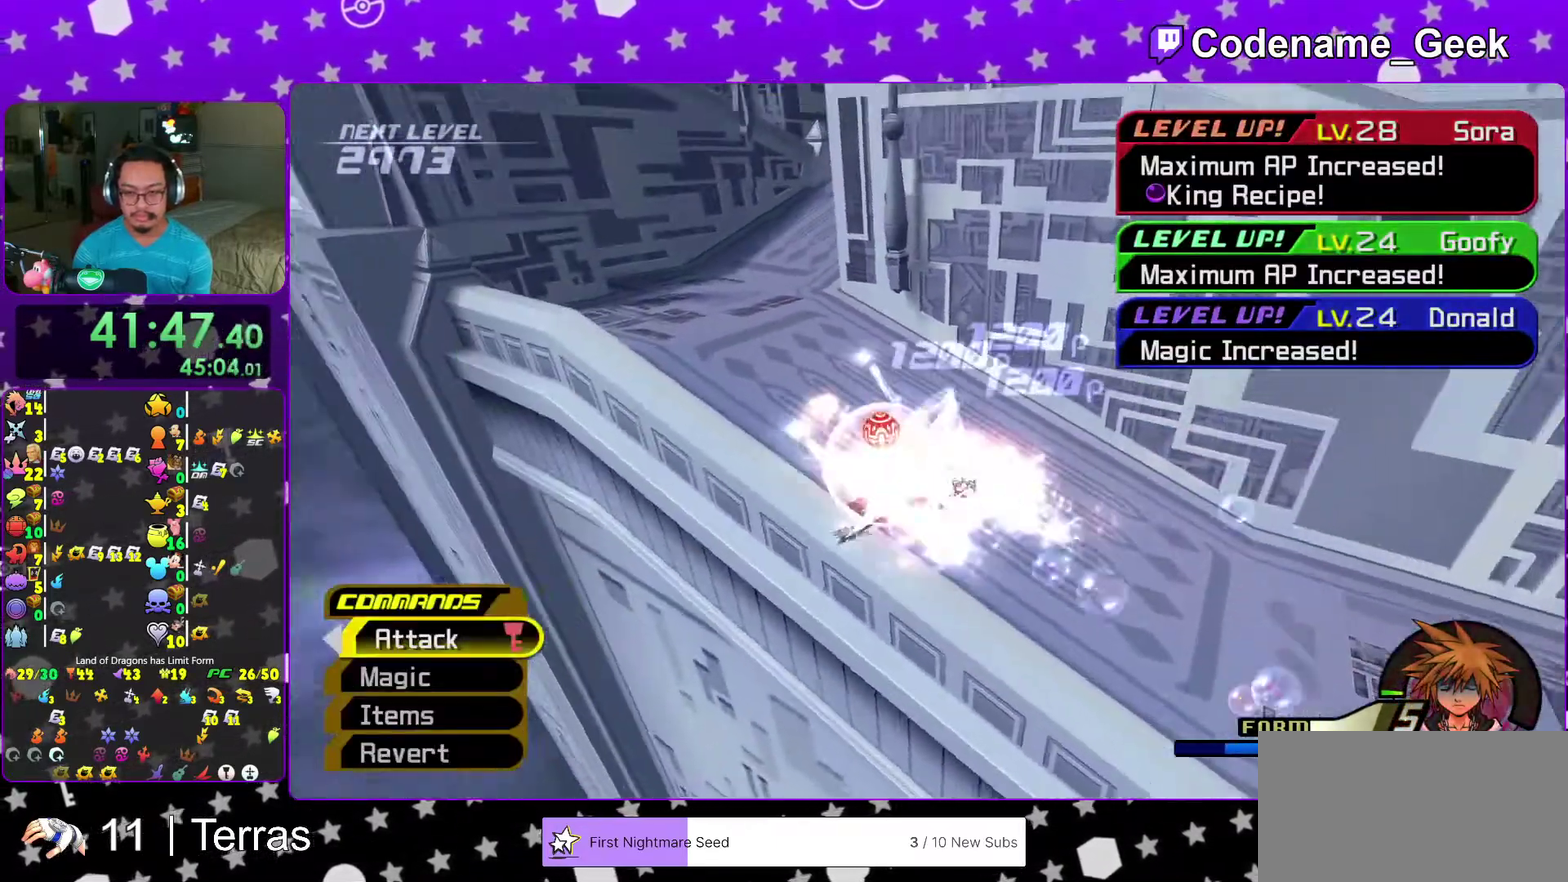
{"dt_ms": 700, "buttons": [], "left_stick": "up-right", "right_stick": "down", "events": [[50, "B", "down"], [150, "B", "up"], [350, "left_stick", "up"], [567, "right_stick", "down"], [600, "left_stick", "up-right"]]}
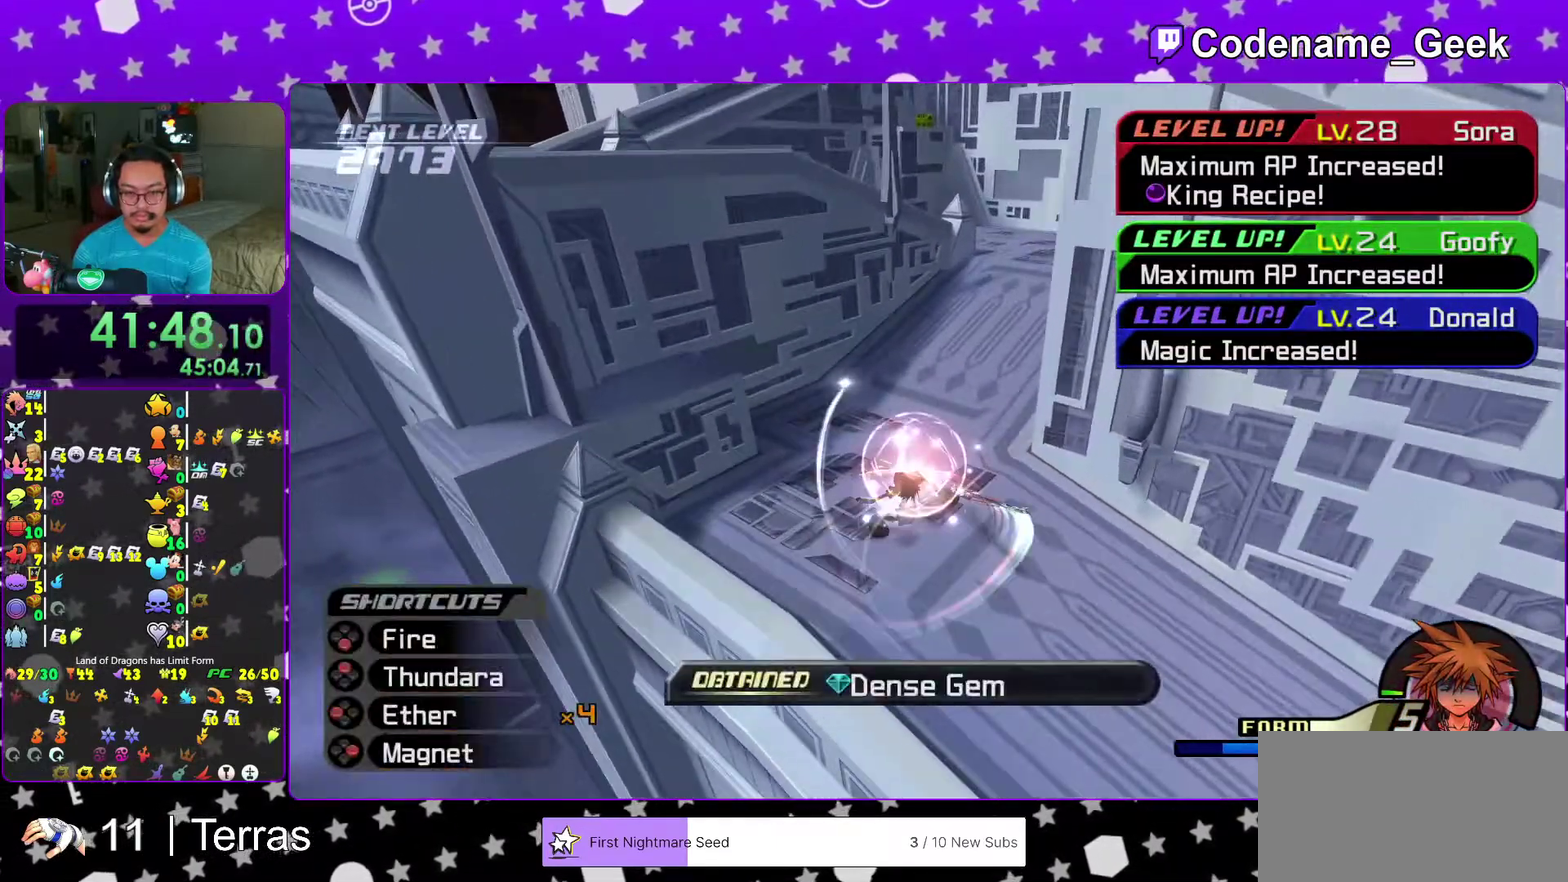
{"dt_ms": 300, "buttons": [], "left_stick": "up-right", "right_stick": "down-right", "events": [[167, "right_stick", "down-right"], [217, "right_stick", "center"], [283, "right_stick", "down-right"]]}
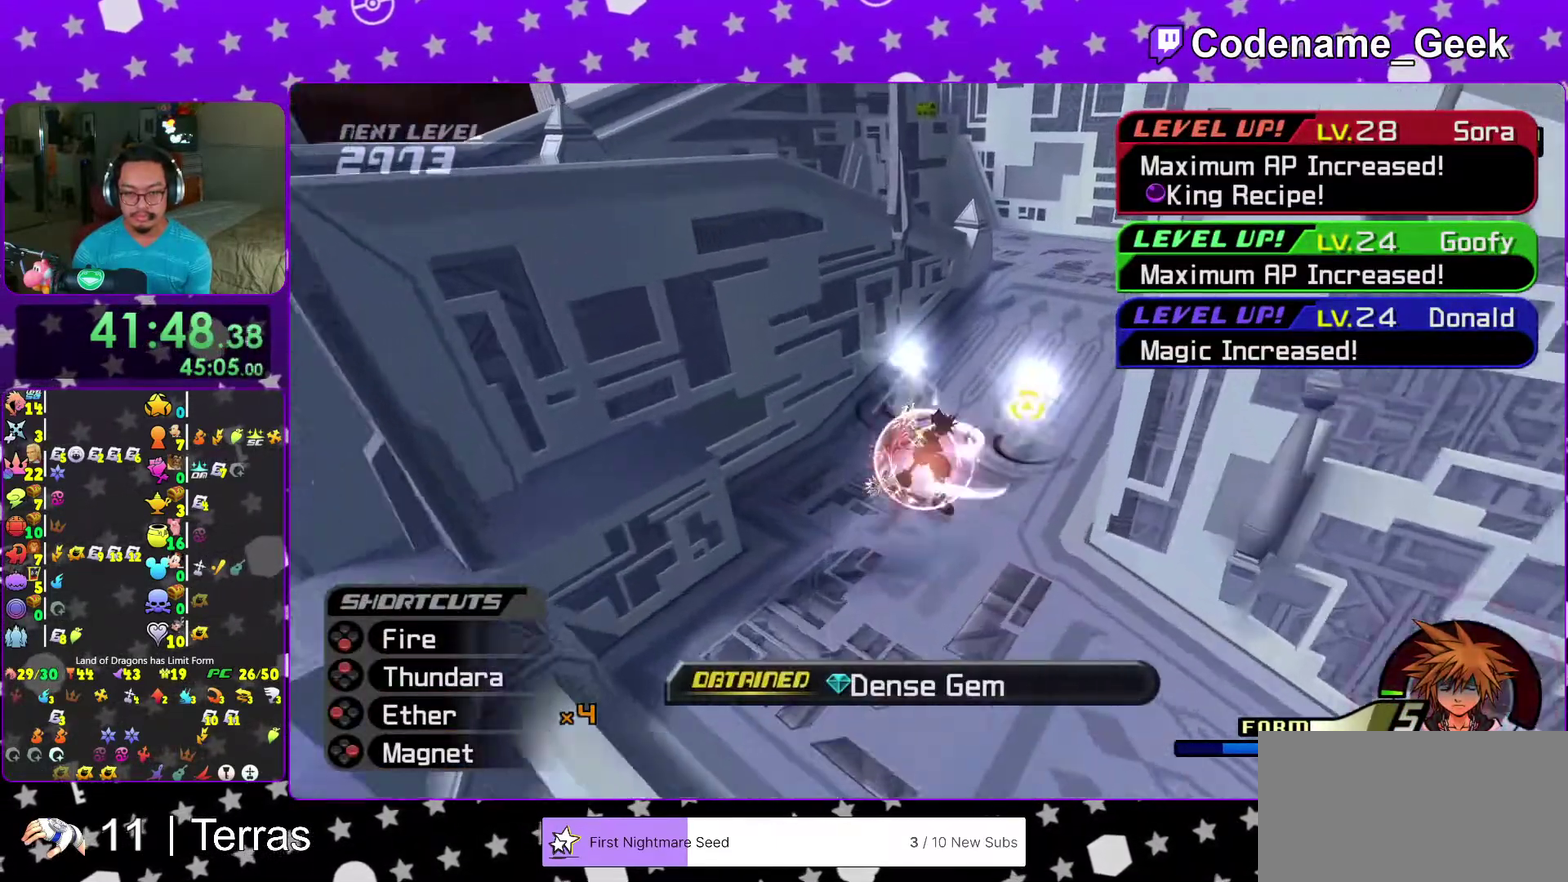
{"dt_ms": 600, "buttons": ["B"], "left_stick": "down", "right_stick": "center", "events": [[50, "left_stick", "right"], [67, "right_stick", "center"], [100, "left_stick", "down-right"], [150, "B", "down"], [150, "left_stick", "down"], [217, "left_stick", "down-left"], [267, "B", "up"], [317, "B", "down"], [317, "left_stick", "down"], [467, "B", "up"], [467, "left_stick", "center"], [517, "left_stick", "down"], [550, "B", "down"]]}
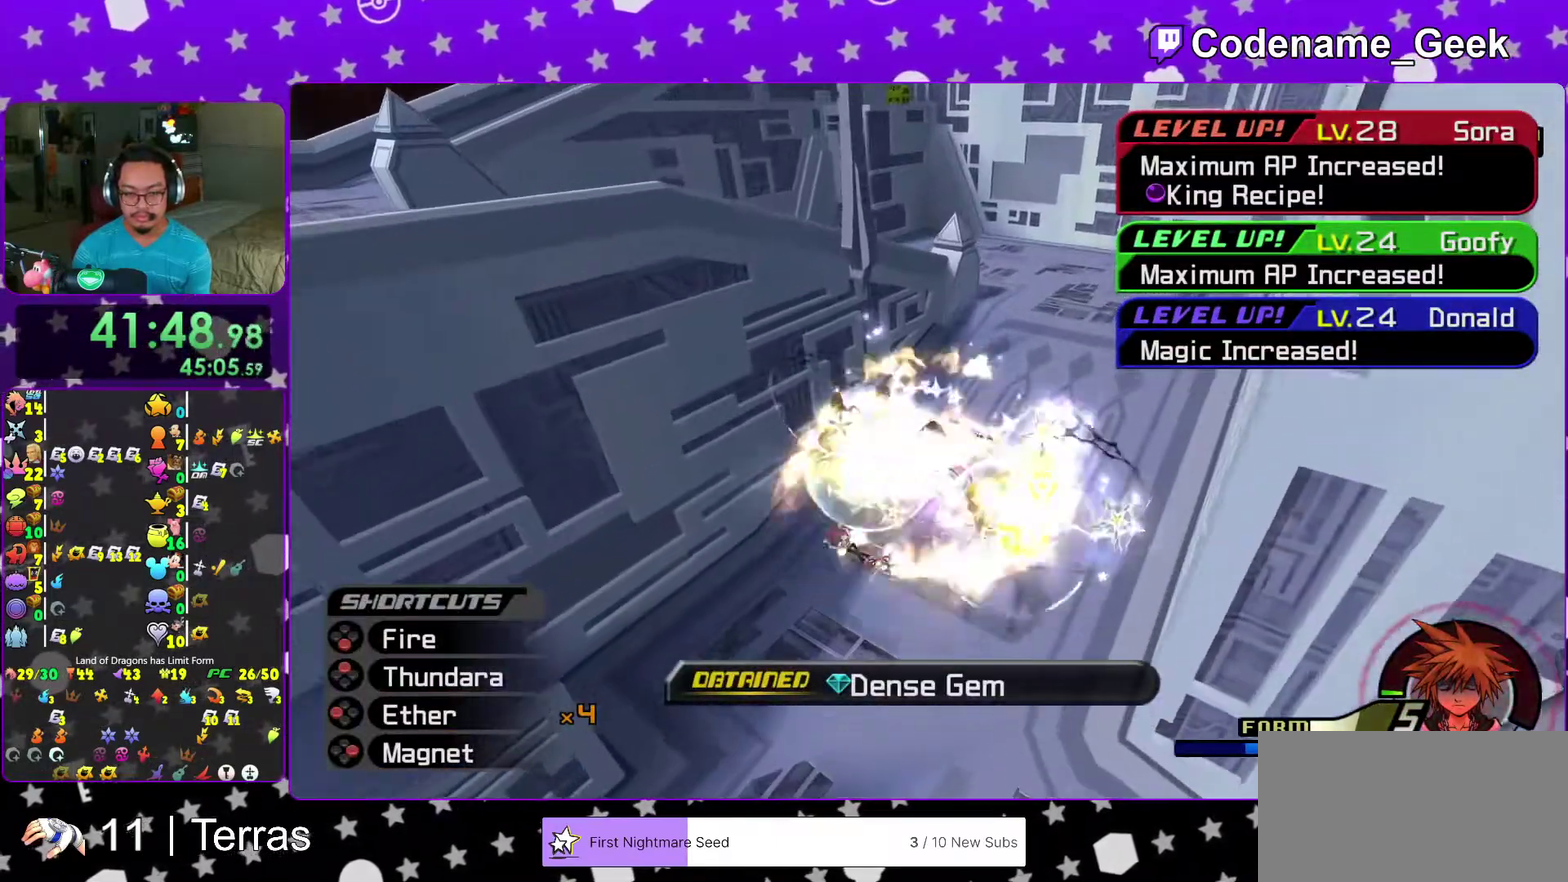
{"dt_ms": 400, "buttons": [], "left_stick": "center", "right_stick": "center", "events": [[50, "B", "up"], [50, "left_stick", "center"]]}
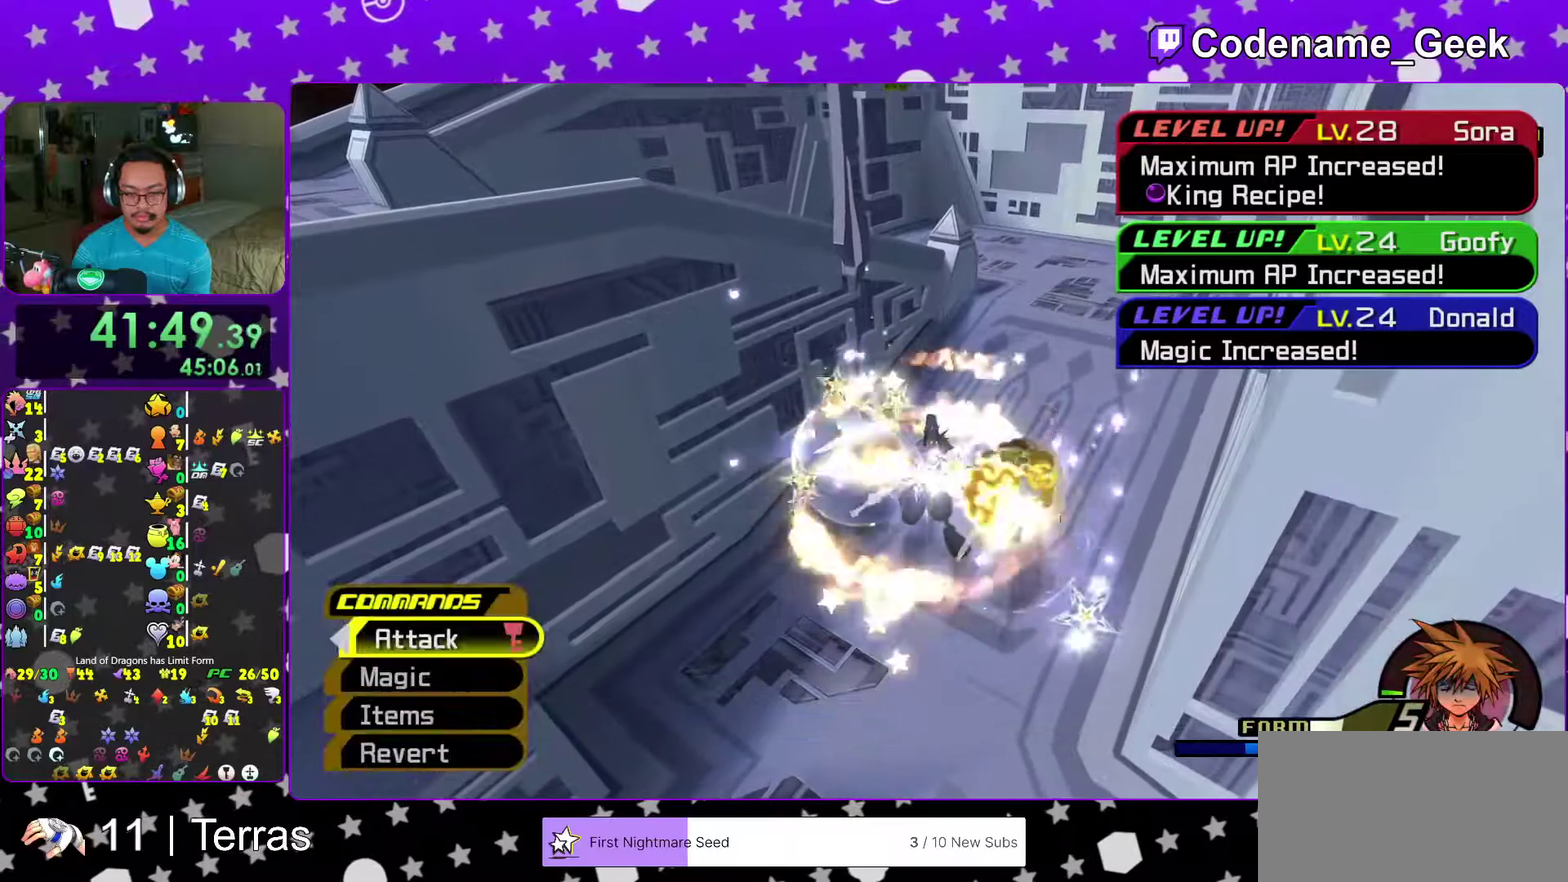
{"dt_ms": 600, "buttons": ["B"], "left_stick": "center", "right_stick": "center", "events": [[33, "right_stick", "left"], [133, "right_stick", "center"], [217, "right_stick", "left"], [317, "right_stick", "center"], [483, "B", "down"]]}
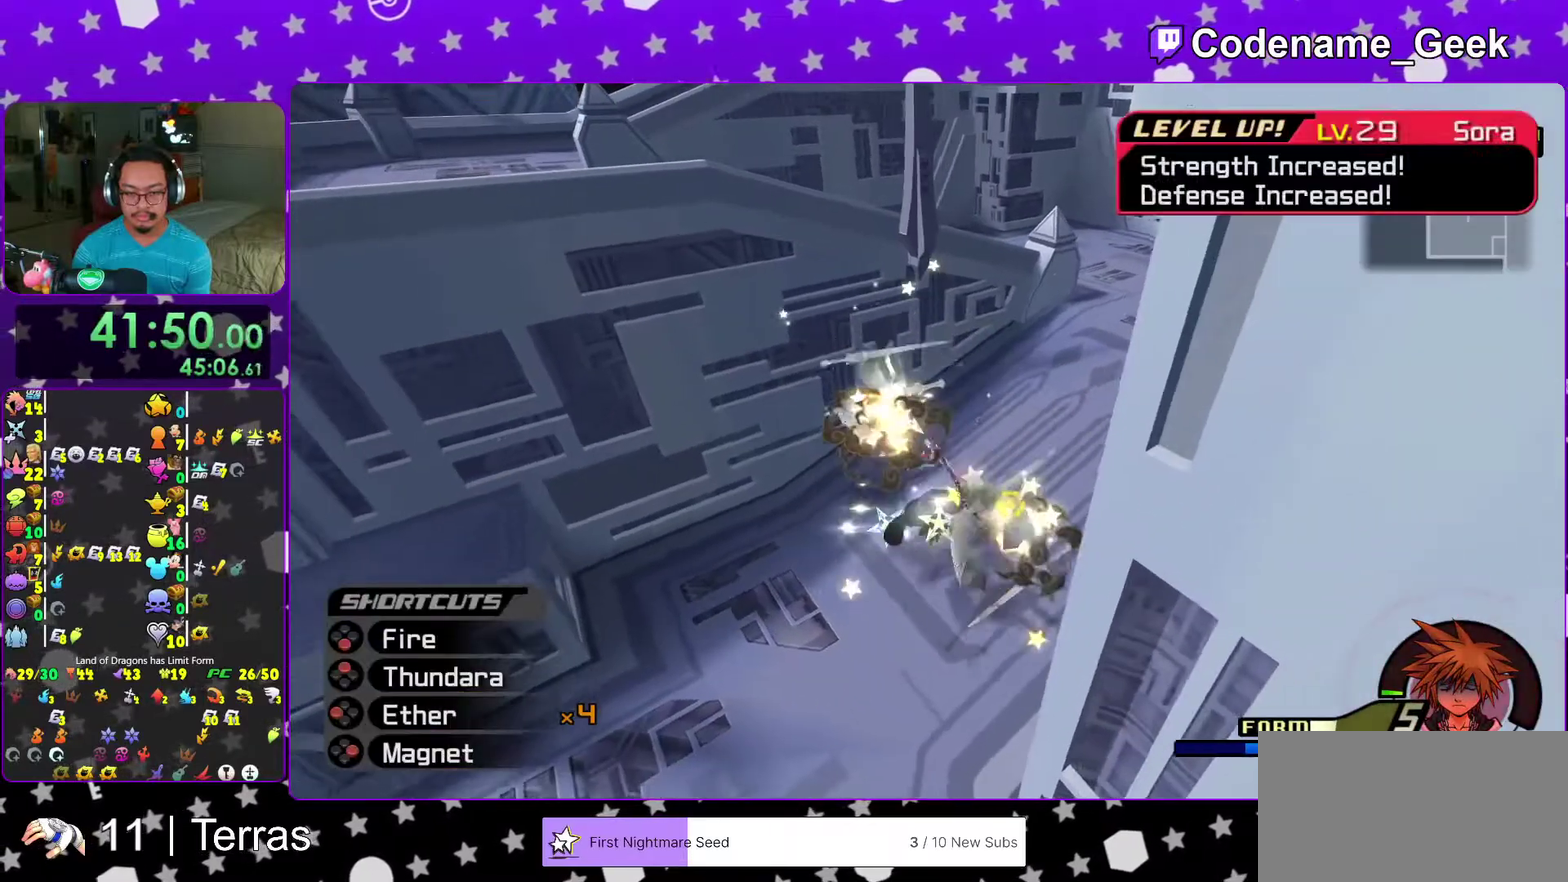
{"dt_ms": 400, "buttons": [], "left_stick": "center", "right_stick": "center", "events": [[17, "B", "up"], [83, "B", "down"], [183, "B", "up"], [267, "B", "down"], [350, "B", "up"]]}
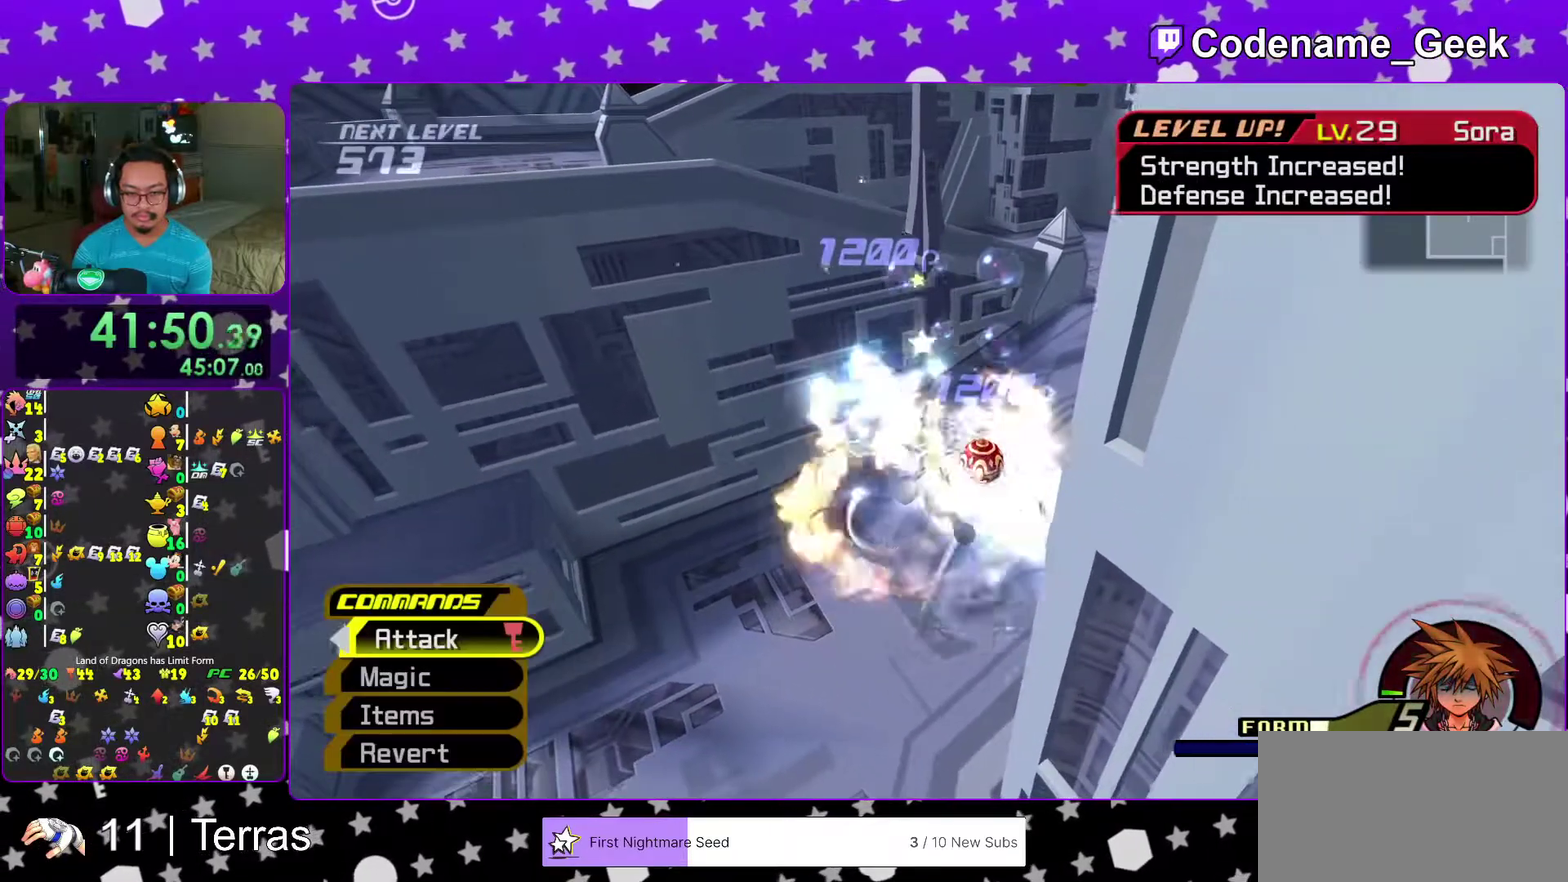
{"dt_ms": 600, "buttons": [], "left_stick": "up-left", "right_stick": "left", "events": [[133, "right_stick", "left"], [200, "right_stick", "center"], [317, "right_stick", "left"], [583, "left_stick", "up-left"]]}
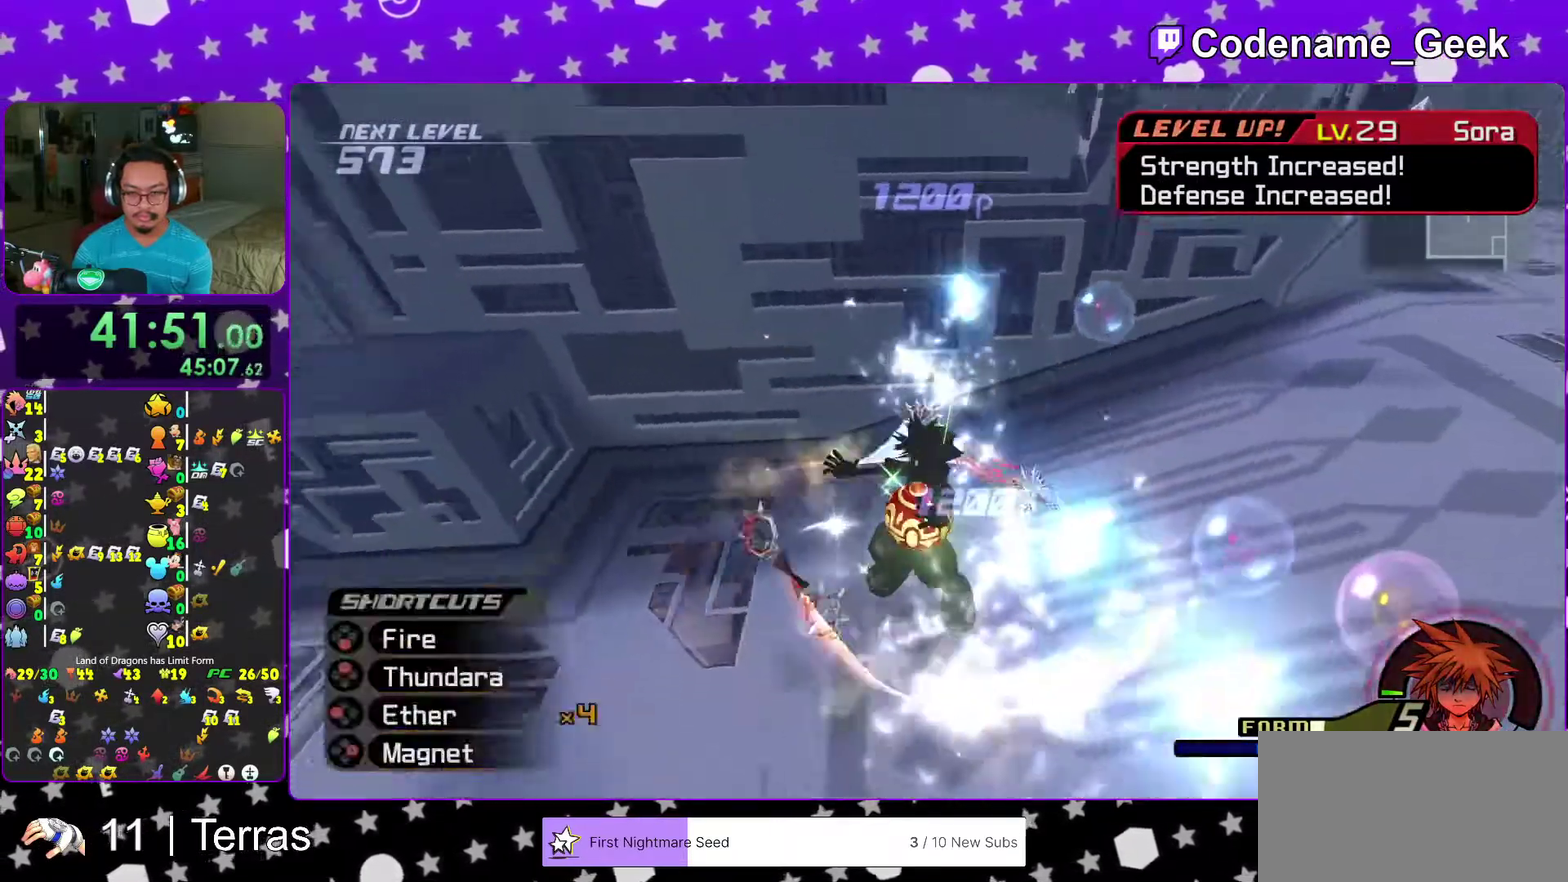
{"dt_ms": 400, "buttons": ["B"], "left_stick": "up-left", "right_stick": "center", "events": [[33, "right_stick", "center"], [133, "left_stick", "up"], [333, "B", "down"], [400, "left_stick", "up-left"]]}
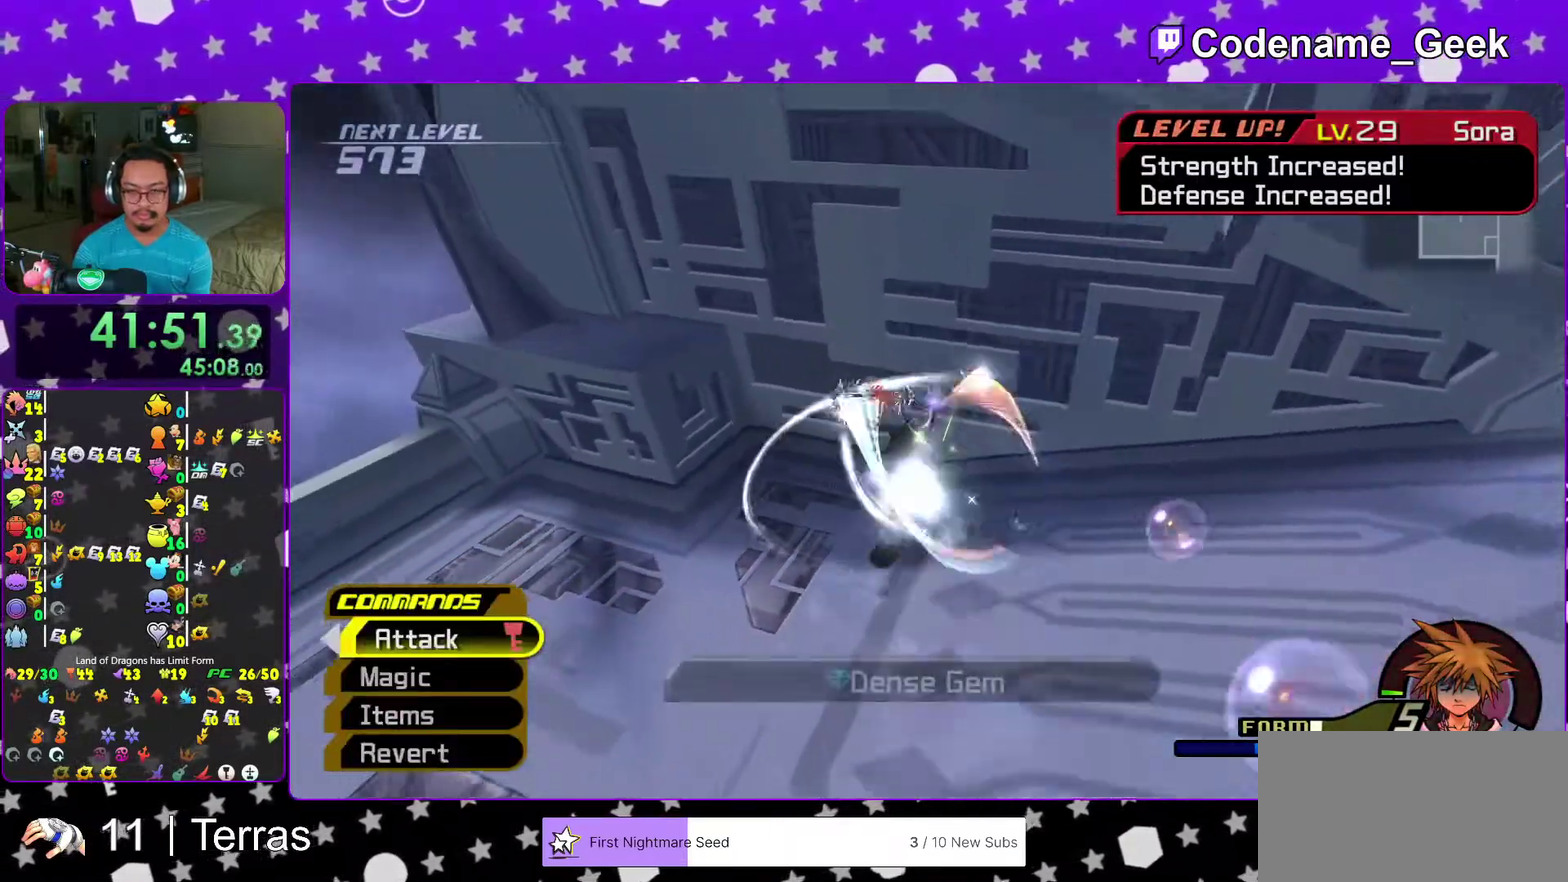
{"dt_ms": 500, "buttons": [], "left_stick": "up-left", "right_stick": "center", "events": [[433, "B", "up"]]}
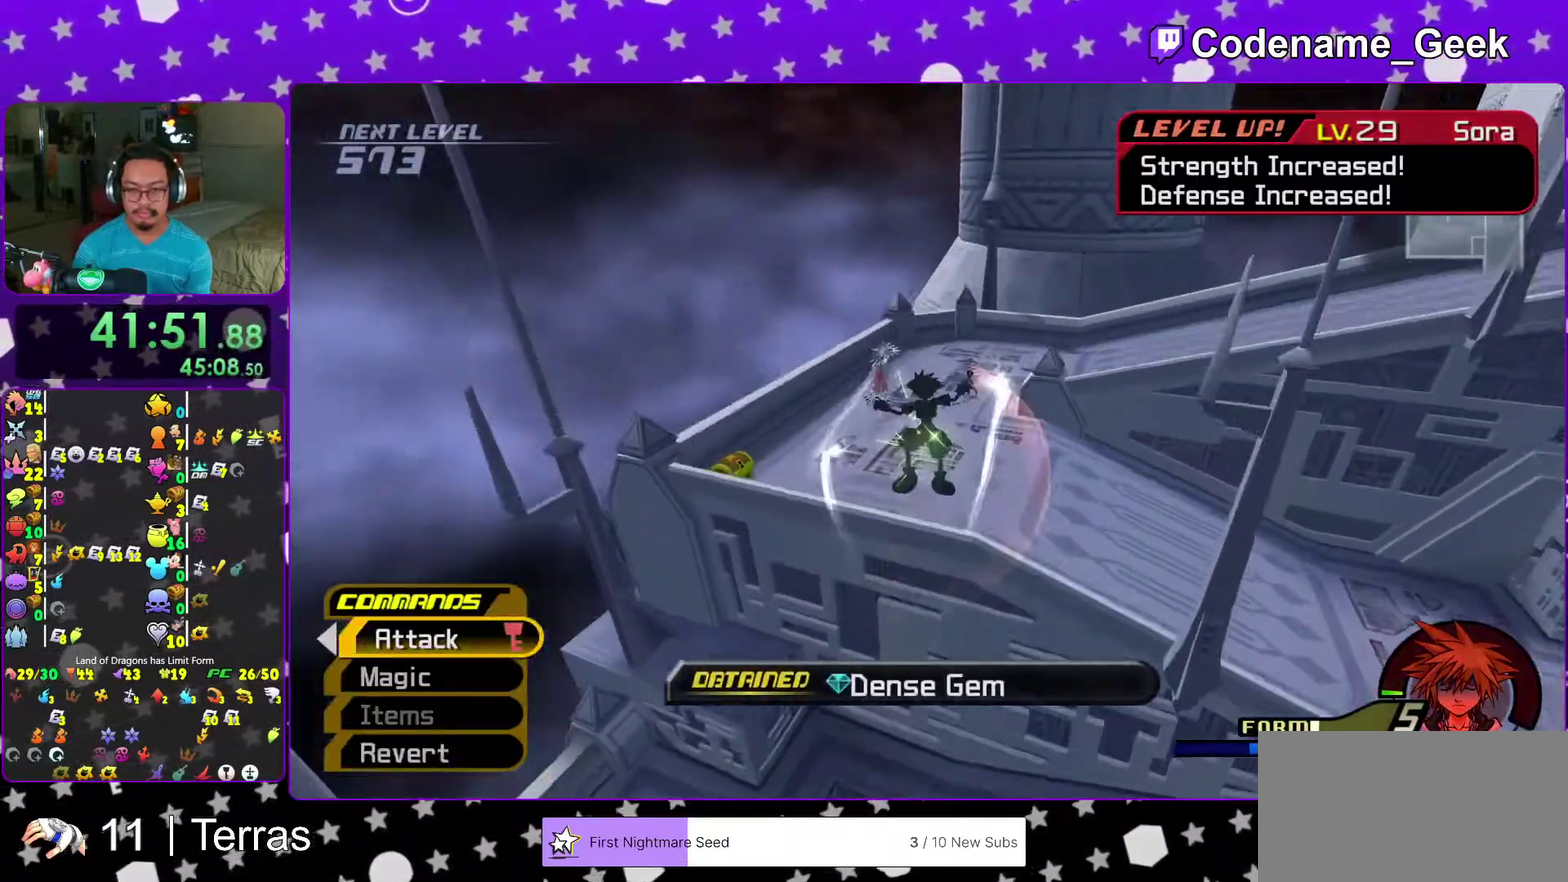
{"dt_ms": 500, "buttons": [], "left_stick": "left", "right_stick": "center", "events": [[33, "right_stick", "up-left"], [50, "left_stick", "left"], [133, "left_stick", "down-left"], [133, "right_stick", "center"], [300, "left_stick", "left"]]}
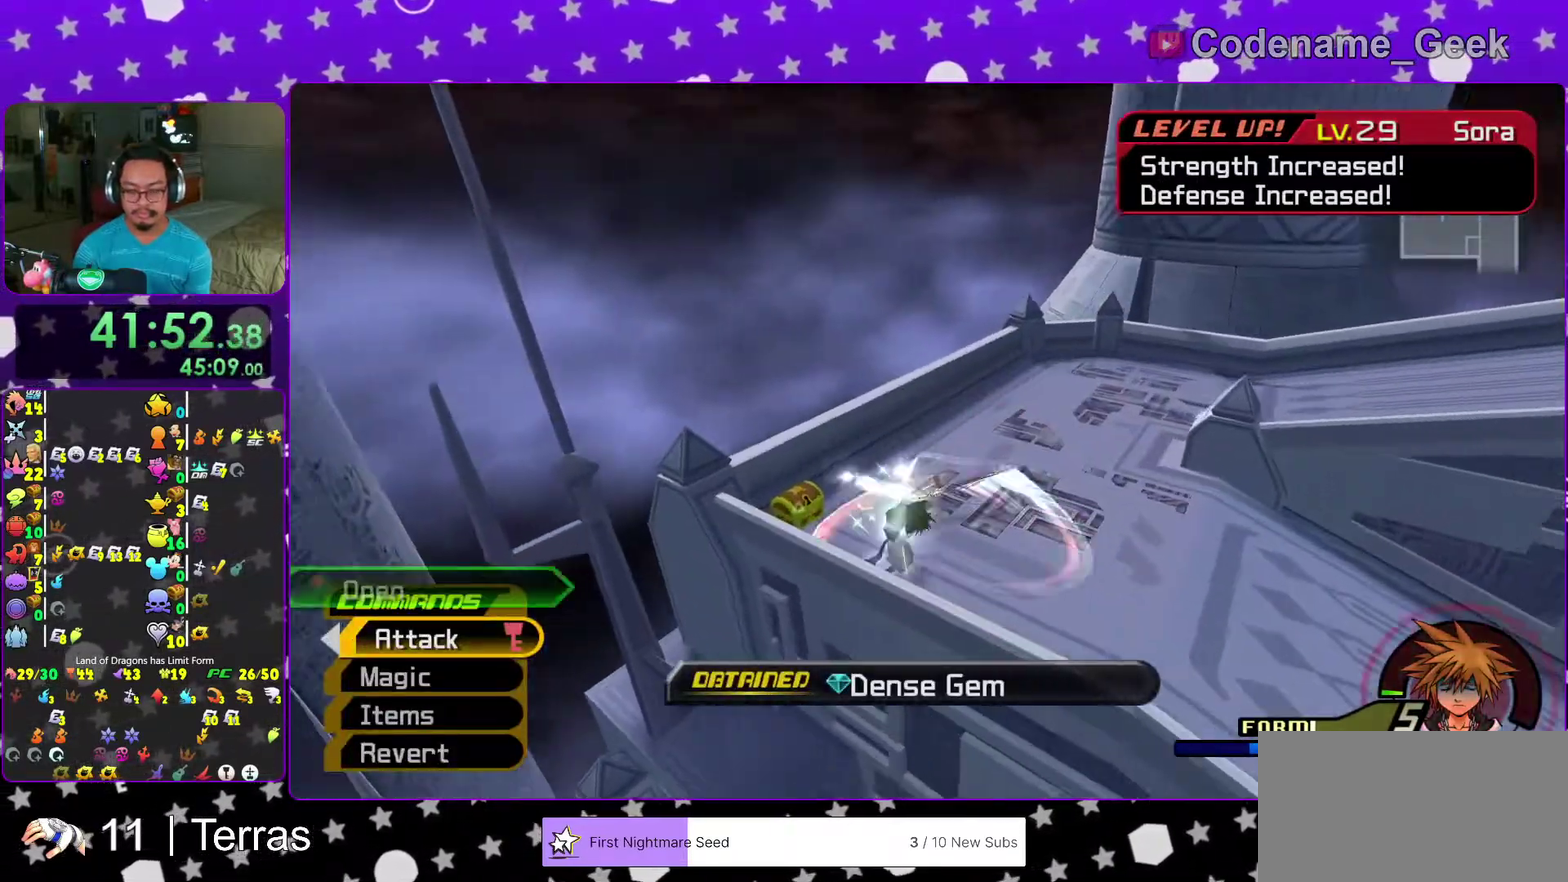
{"dt_ms": 500, "buttons": ["X"], "left_stick": "center", "right_stick": "center"}
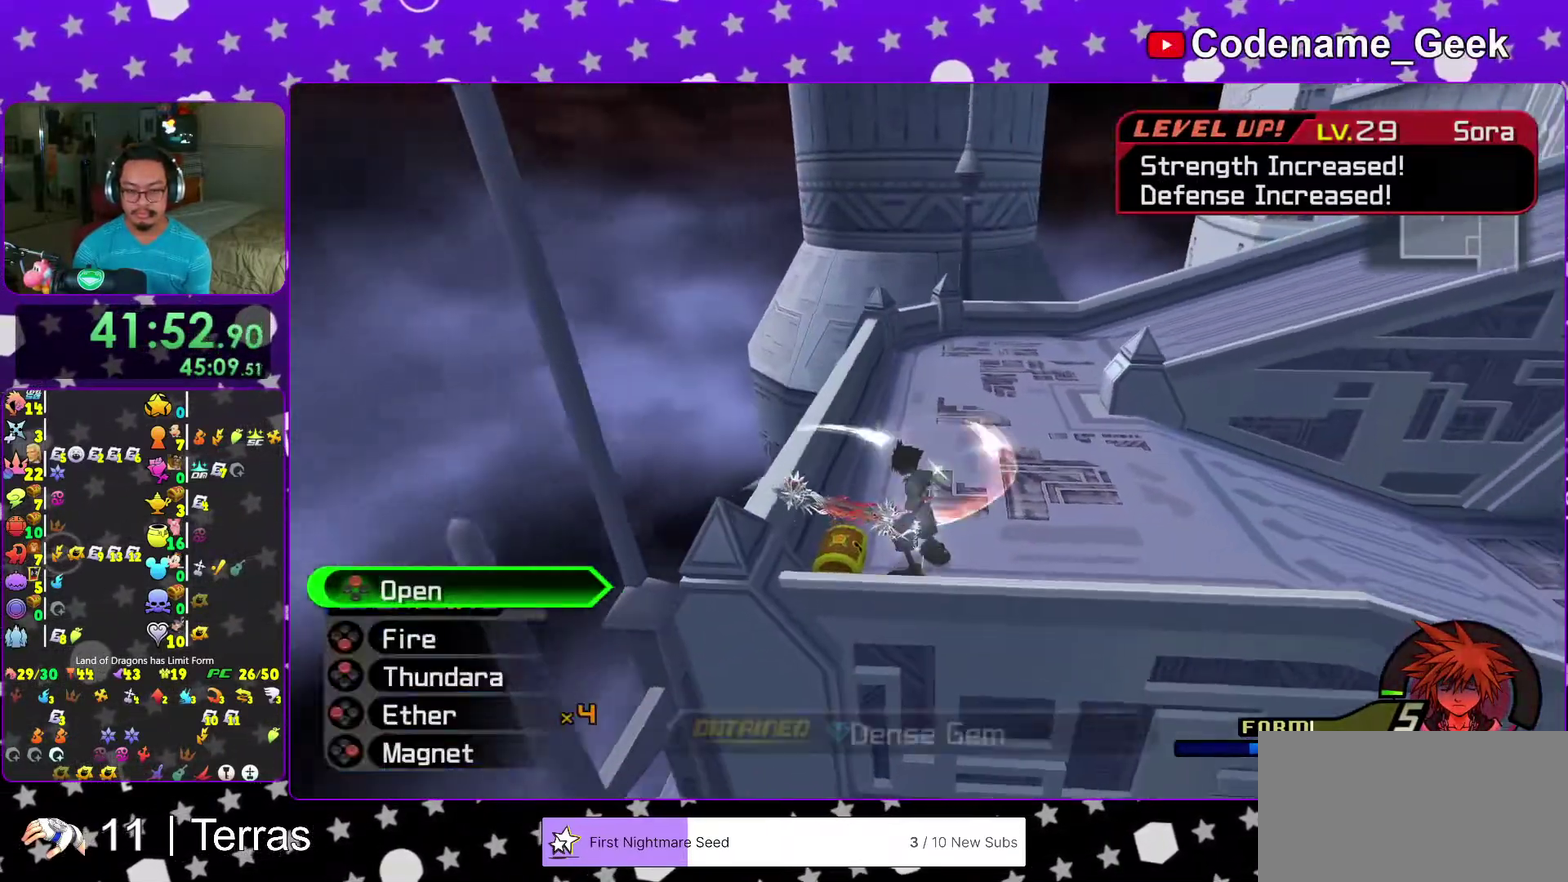
{"dt_ms": 500, "buttons": [], "left_stick": "up", "right_stick": "center"}